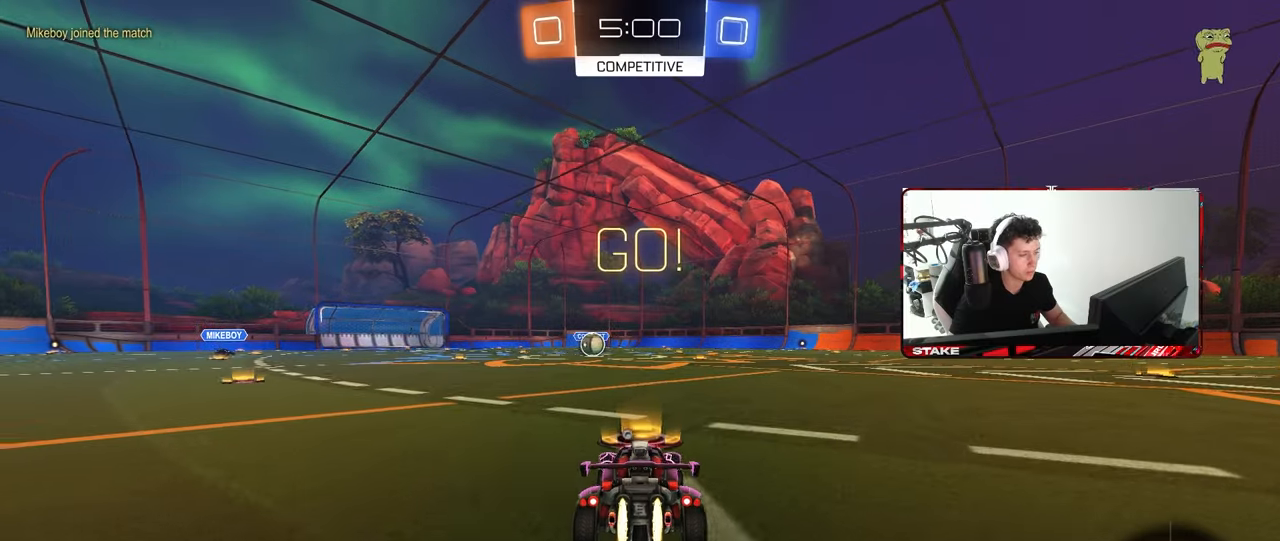
Gameplay with keyboard and mouse; each line is a JSON object with the keys and mouse buttons held at the frame after it. "events" lists presses ("down") and releases ("up") of "1", "2", "3", "4", "5", "a", "alt", "c", "caps_lock", "ctrl", "d", "e", "f", "g", "q", "r", "s", "shift", "space", "t", "tab", "v", "w", "x", "z", "mouse_left", "mouse_wheel" and "mouse_right" between this image and that frame as [ms after this image, input, new state], when the widget could be followed in between. "mouse_left", "mouse_wheel", "mouse_right" = the "left", "wheel", "right" buttons of the "mouse" list. No other keys are recorded. "wheel" means that the mouse wheel is clicked or scrolled. "mouse_move" is the direction in which the mouse moves at that frame (one of eight, or "still"), when it could be read.
{"keys": ["a", "s", "shift"], "mouse": ["left"], "mouse_move": "right", "events": [[67, "d", "down"], [67, "mouse_right", "down"], [100, "d", "up"], [150, "a", "down"], [150, "mouse_right", "up"], [150, "shift", "down"], [200, "mouse_right", "down"], [200, "w", "up"], [250, "s", "down"], [300, "mouse_right", "up"], [300, "space", "down"], [483, "space", "up"]]}
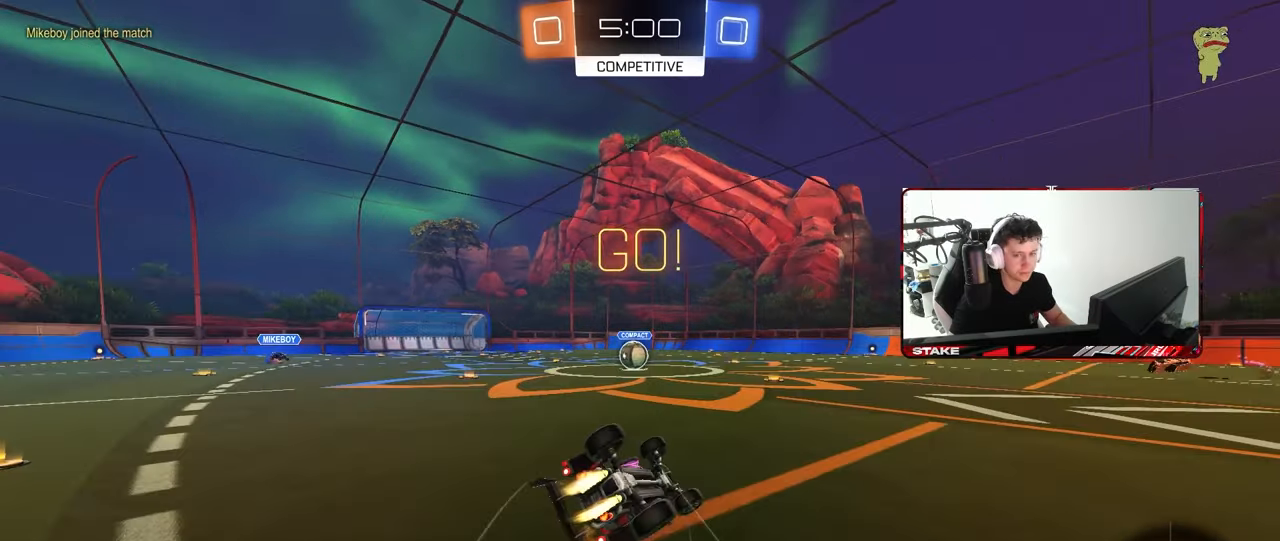
{"keys": ["a", "s"], "mouse": ["left"], "mouse_move": "still", "events": [[167, "s", "up"], [317, "s", "down"], [500, "shift", "up"]]}
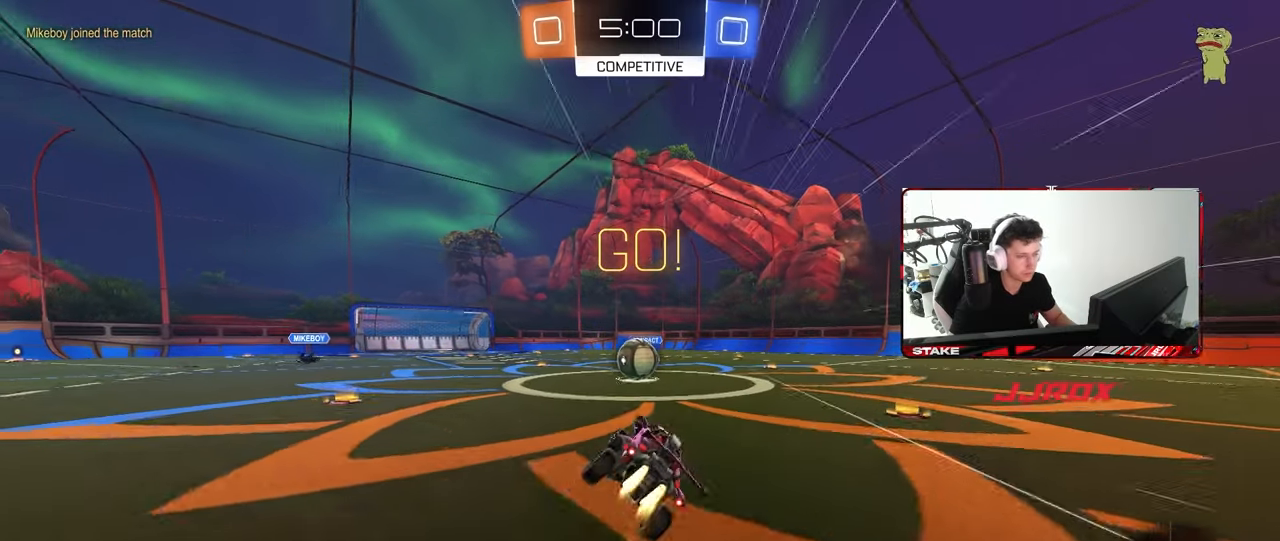
{"keys": ["w"], "mouse": ["right"], "mouse_move": "down-left", "events": [[33, "a", "up"], [33, "s", "up"], [83, "mouse_left", "up"], [183, "d", "down"], [233, "d", "up"], [367, "a", "down"], [367, "mouse_right", "down"], [367, "w", "down"], [467, "a", "up"]]}
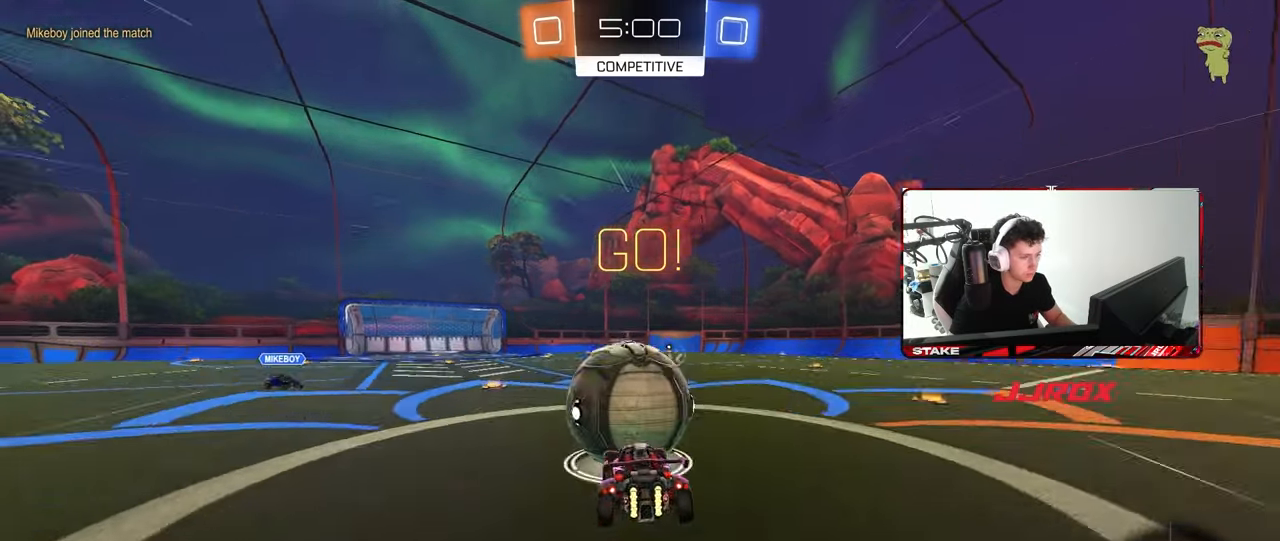
{"keys": ["d", "shift"], "mouse": [], "mouse_move": "still", "events": [[17, "d", "down"], [17, "mouse_right", "up"], [50, "shift", "down"], [100, "mouse_right", "down"], [200, "s", "down"], [200, "w", "up"], [333, "mouse_right", "up"], [433, "s", "up"]]}
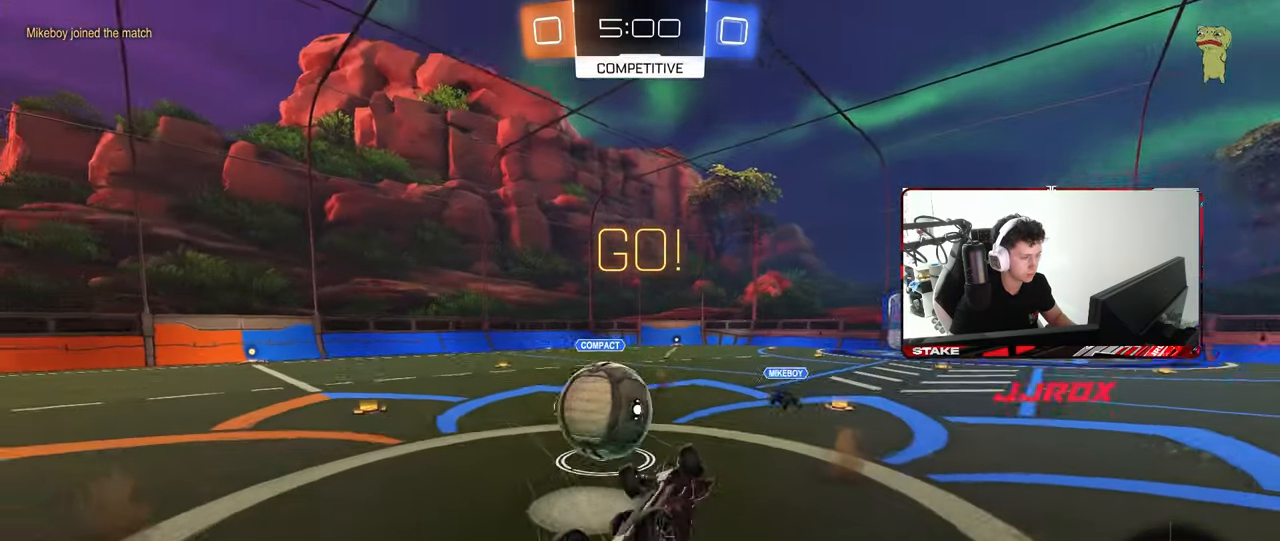
{"keys": ["d"], "mouse": [], "mouse_move": "still", "events": [[83, "w", "down"], [300, "d", "up"], [300, "shift", "up"], [350, "w", "up"], [450, "d", "down"]]}
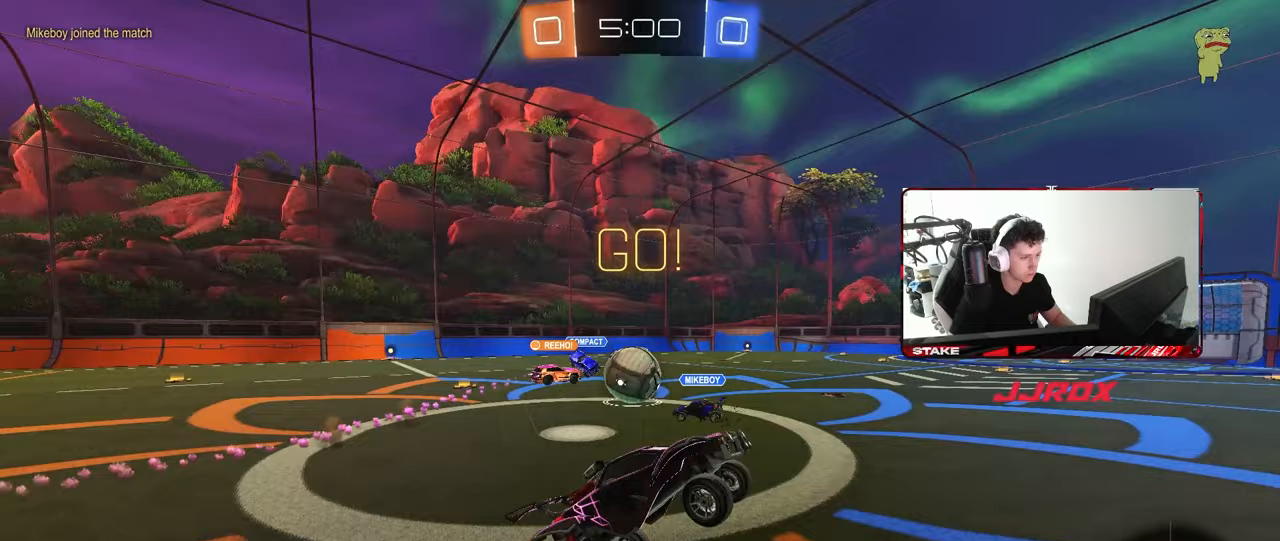
{"keys": ["w"], "mouse": [], "mouse_move": "still", "events": [[50, "d", "up"], [50, "w", "down"], [183, "d", "down"], [283, "d", "up"]]}
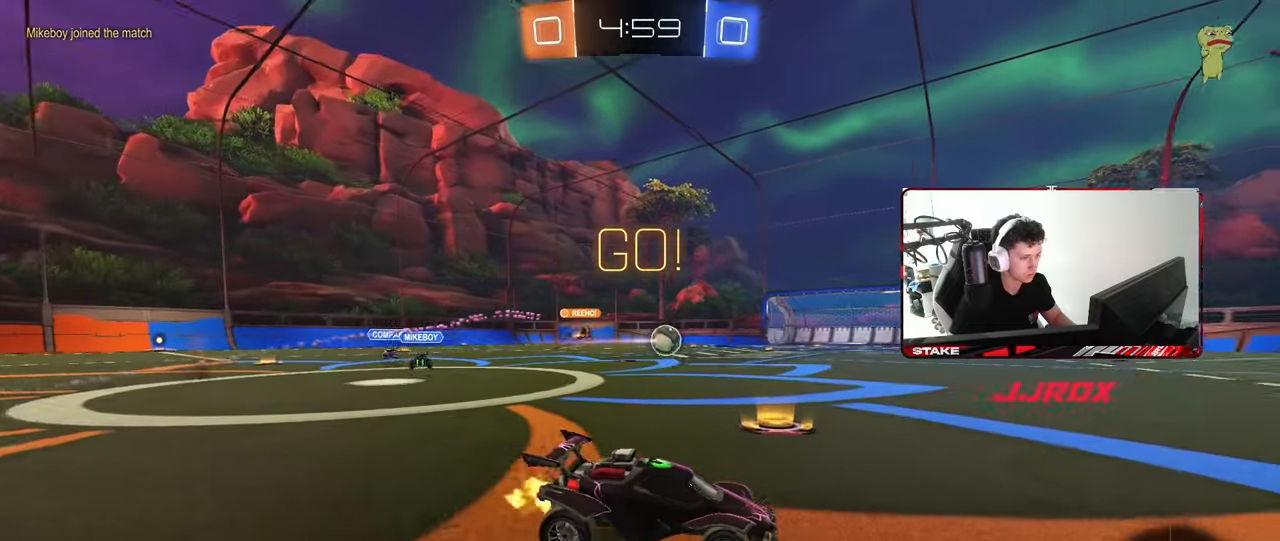
{"keys": ["space", "w"], "mouse": [], "mouse_move": "still", "events": [[100, "d", "down"], [150, "mouse_right", "down"], [200, "d", "up"], [250, "mouse_right", "up"], [300, "mouse_right", "down"], [333, "space", "down"], [483, "mouse_right", "up"]]}
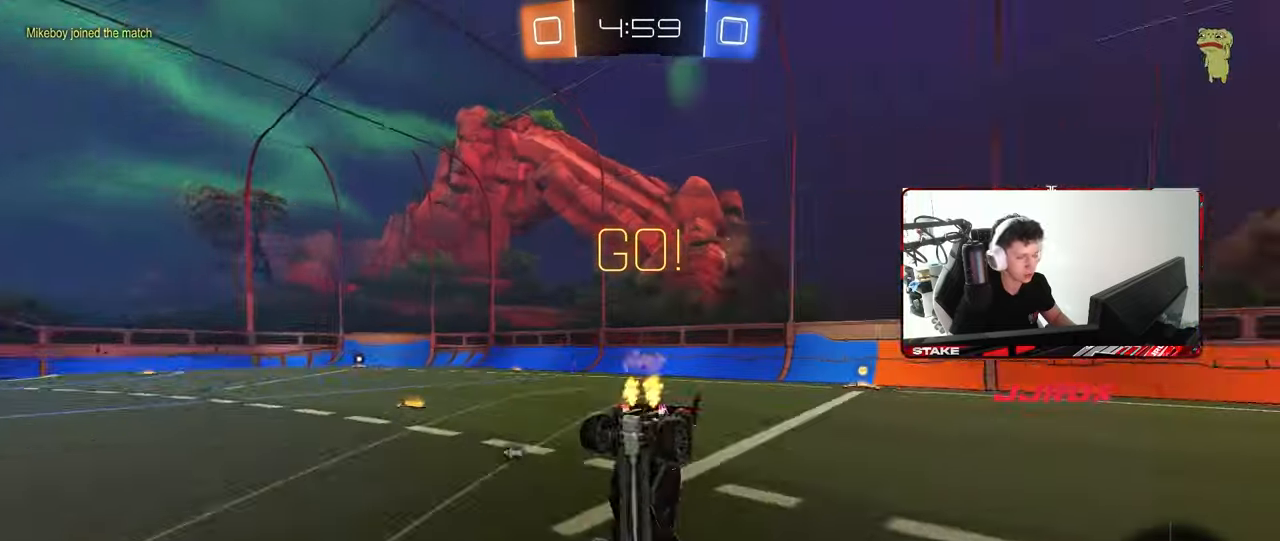
{"keys": [], "mouse": [], "mouse_move": "still", "events": [[33, "space", "up"], [117, "w", "up"], [217, "d", "down"], [267, "shift", "down"], [350, "shift", "up"], [400, "d", "up"]]}
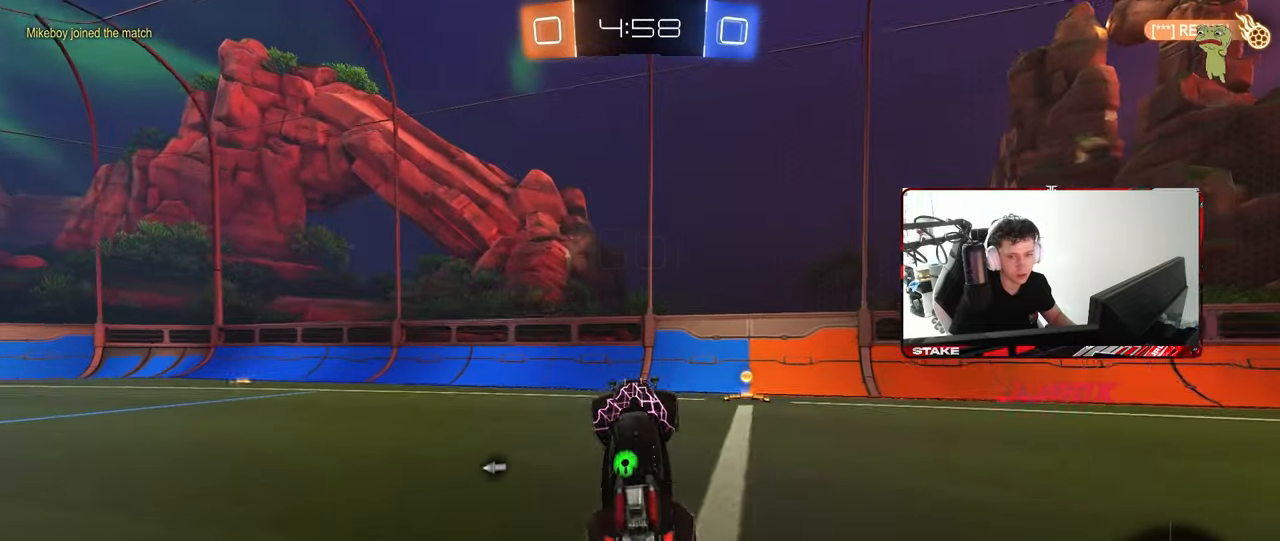
{"keys": ["d", "tab"], "mouse": [], "mouse_move": "still", "events": [[183, "space", "down"], [317, "space", "up"], [317, "tab", "down"], [467, "d", "down"]]}
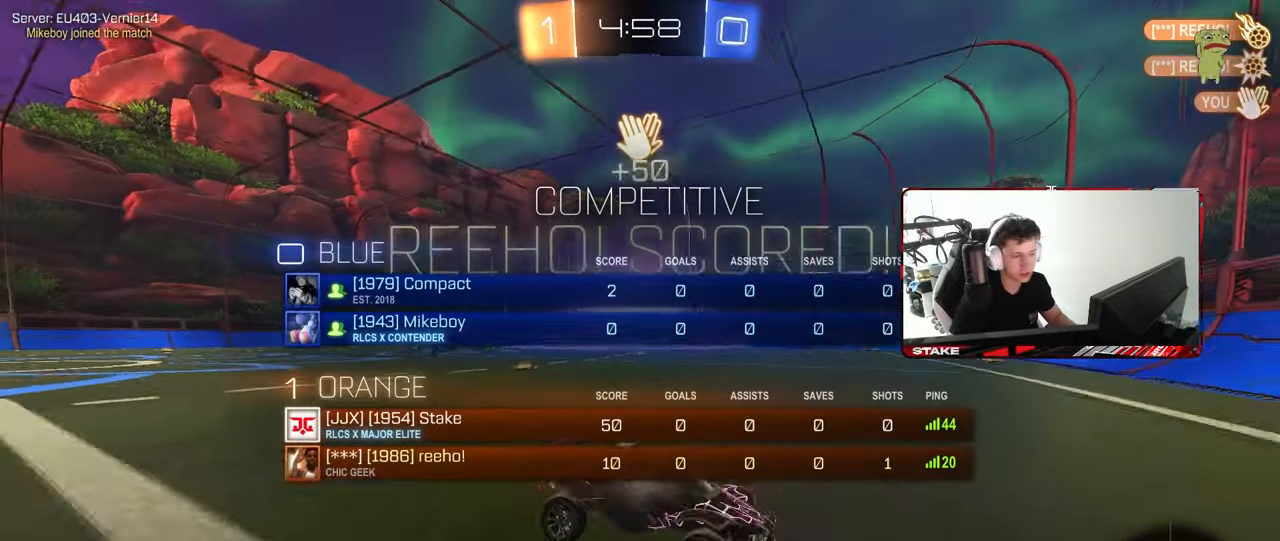
{"keys": [], "mouse": [], "mouse_move": "still", "events": [[17, "w", "down"], [283, "d", "up"], [283, "tab", "up"], [383, "w", "up"]]}
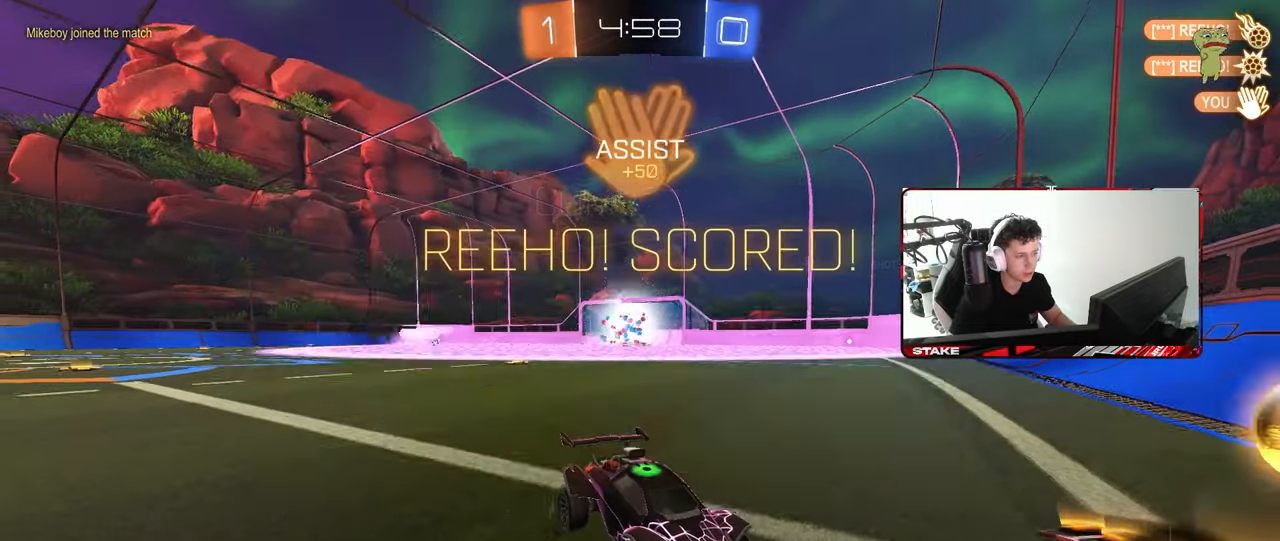
{"keys": ["a", "shift"], "mouse": [], "mouse_move": "still", "events": [[33, "a", "down"], [400, "s", "down"], [450, "s", "up"], [450, "shift", "down"]]}
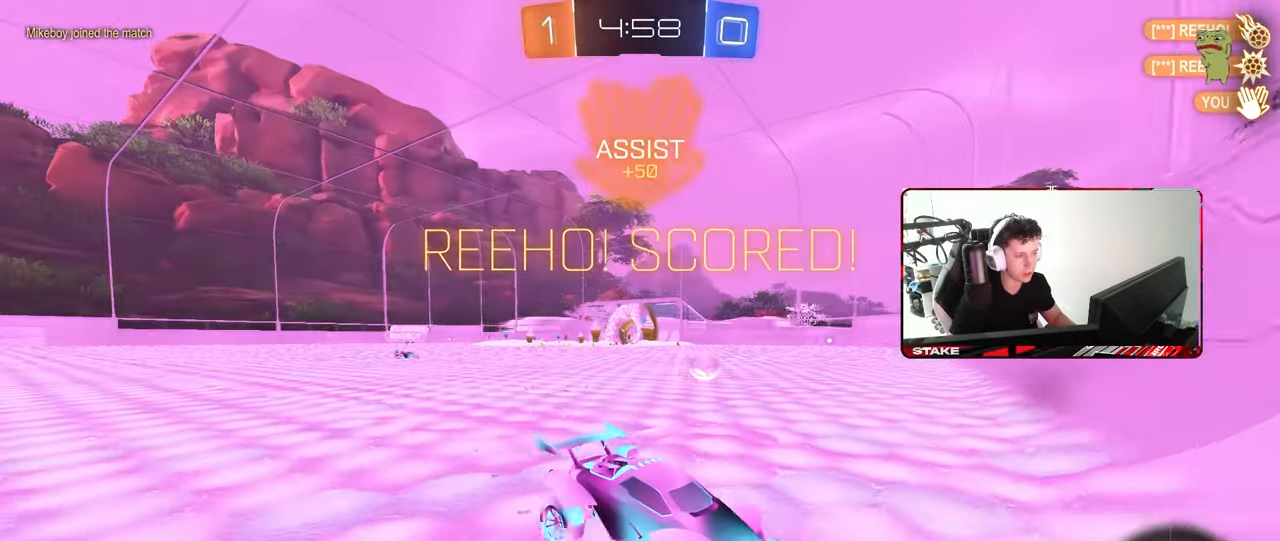
{"keys": ["a", "shift", "w"], "mouse": [], "mouse_move": "still", "events": [[133, "w", "down"], [317, "shift", "up"], [467, "shift", "down"]]}
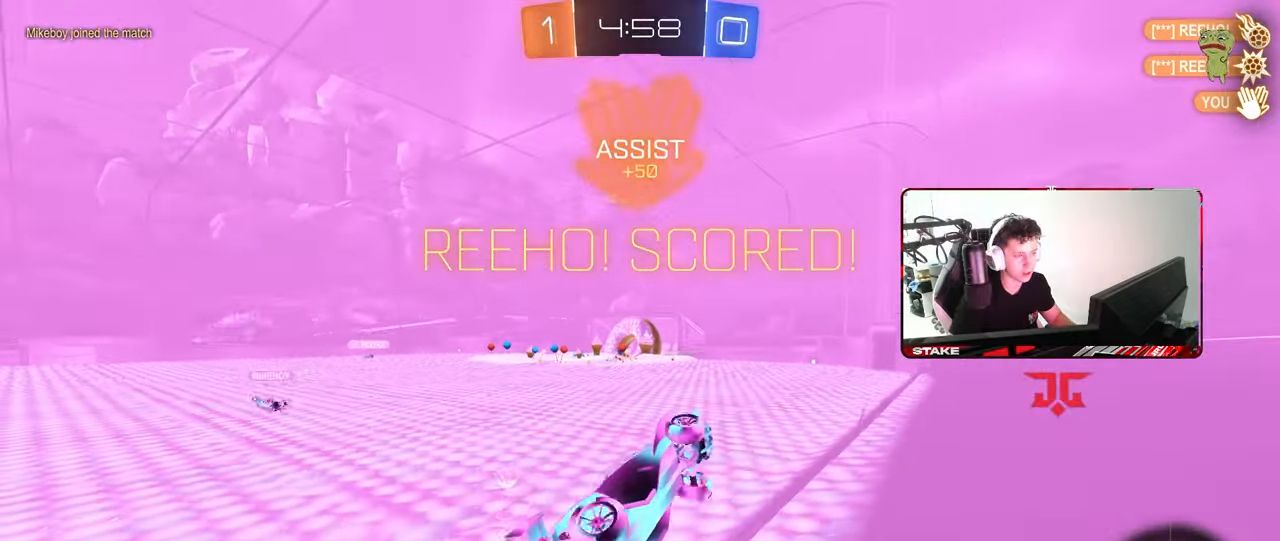
{"keys": ["a", "w"], "mouse": [], "mouse_move": "still", "events": [[100, "shift", "up"]]}
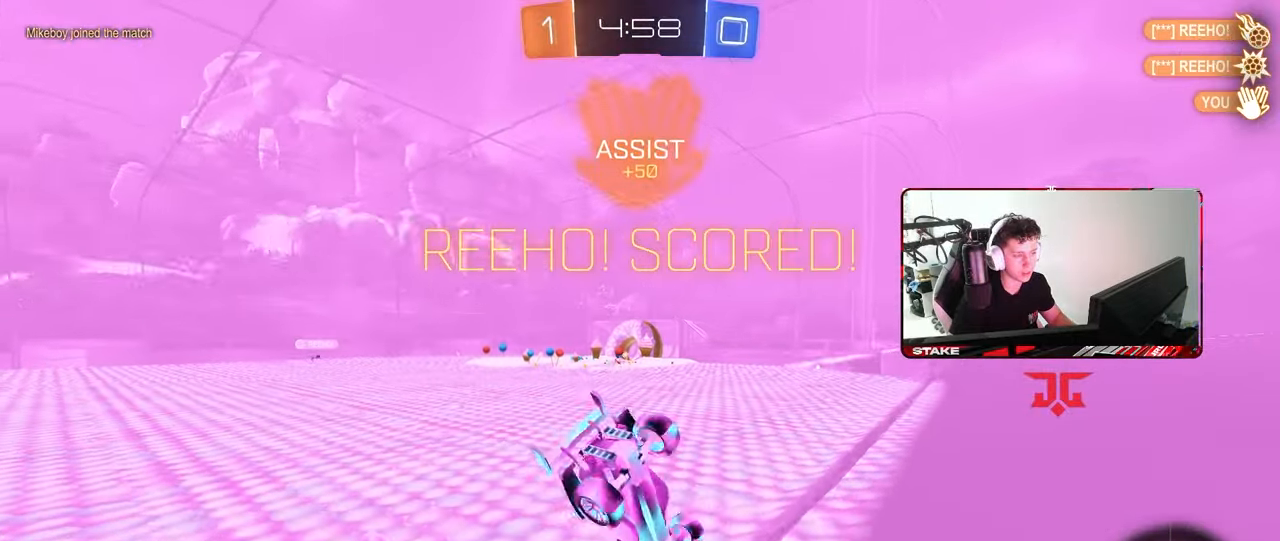
{"keys": ["w"], "mouse": [], "mouse_move": "still", "events": [[267, "a", "up"], [350, "d", "down"], [350, "mouse_right", "down"], [450, "d", "up"], [450, "mouse_right", "up"]]}
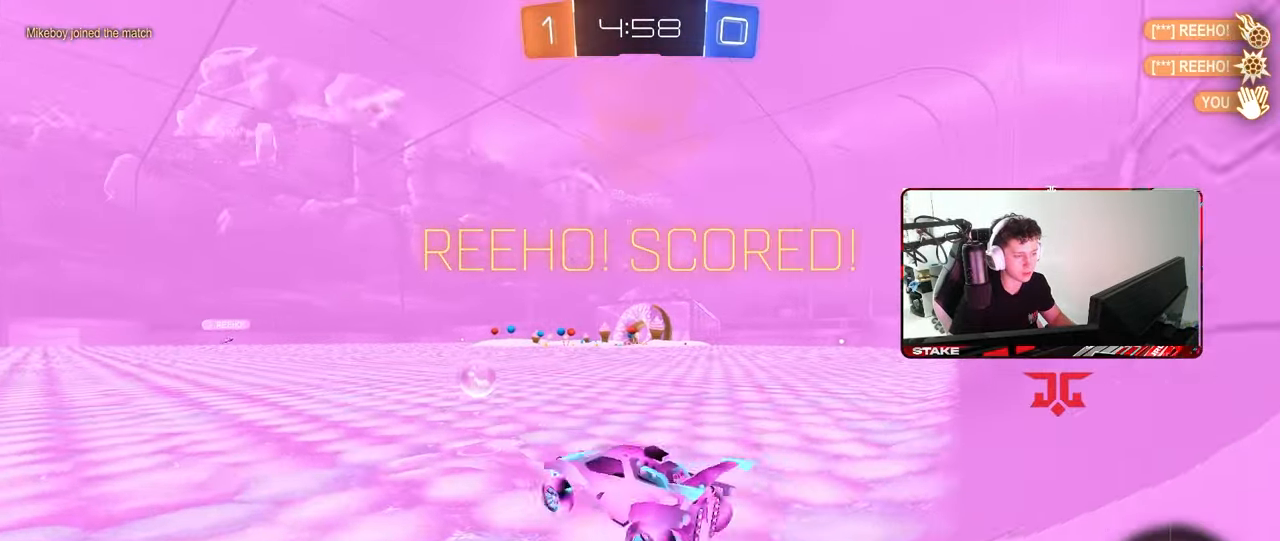
{"keys": ["shift", "w"], "mouse": ["right"], "mouse_move": "still", "events": [[33, "mouse_right", "down"], [133, "mouse_right", "up"], [183, "shift", "down"], [233, "mouse_right", "down"], [333, "mouse_right", "up"], [367, "mouse_right", "down"]]}
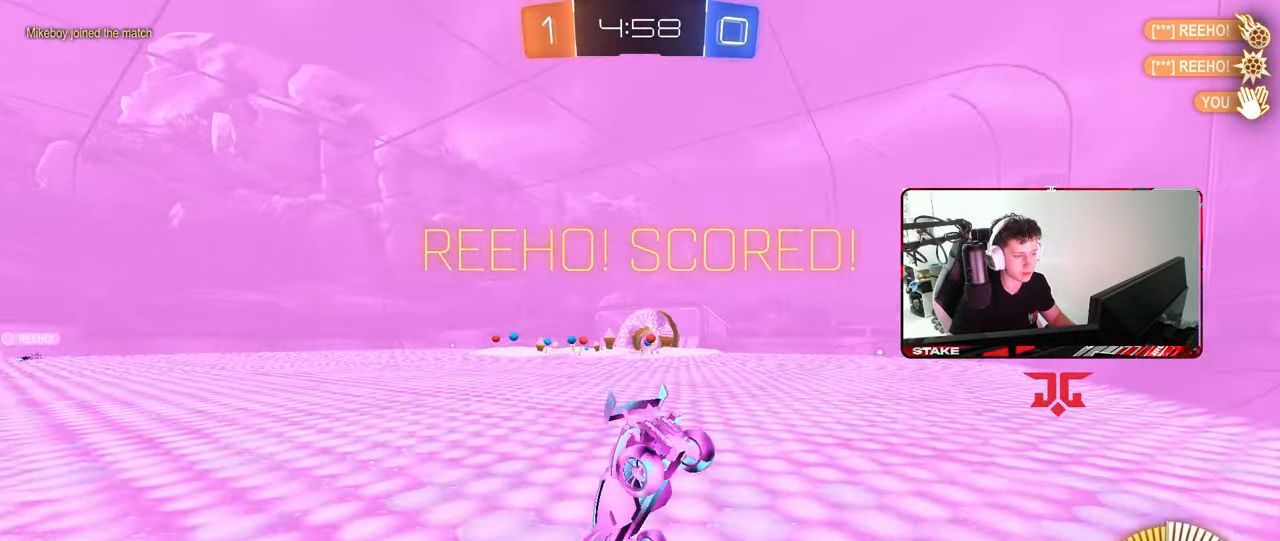
{"keys": [], "mouse": [], "mouse_move": "still", "events": [[67, "mouse_right", "up"], [383, "shift", "up"], [433, "w", "up"]]}
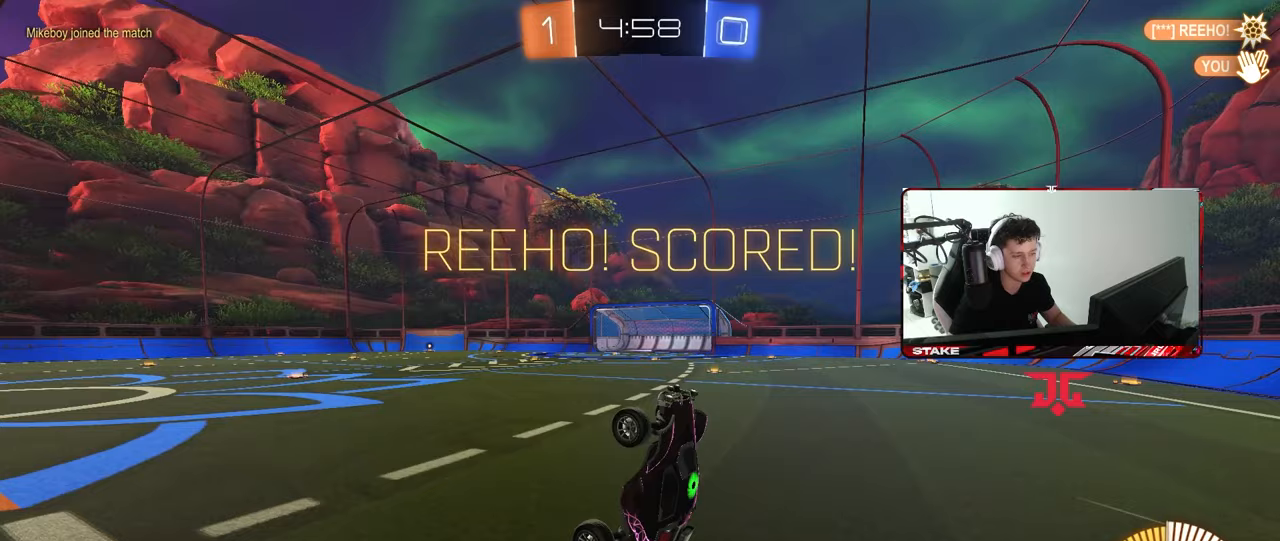
{"keys": [], "mouse": ["right"], "mouse_move": "still", "events": [[450, "mouse_right", "down"]]}
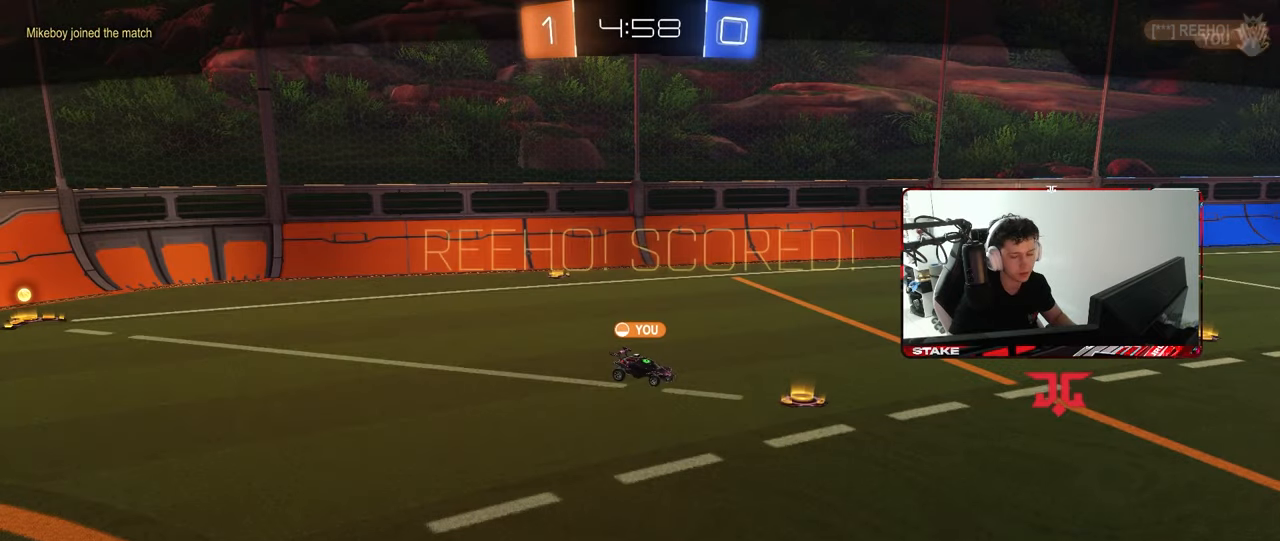
{"keys": [], "mouse": ["right"], "mouse_move": "still", "events": [[50, "mouse_right", "up"], [83, "mouse_right", "down"], [283, "mouse_right", "up"], [317, "mouse_right", "down"]]}
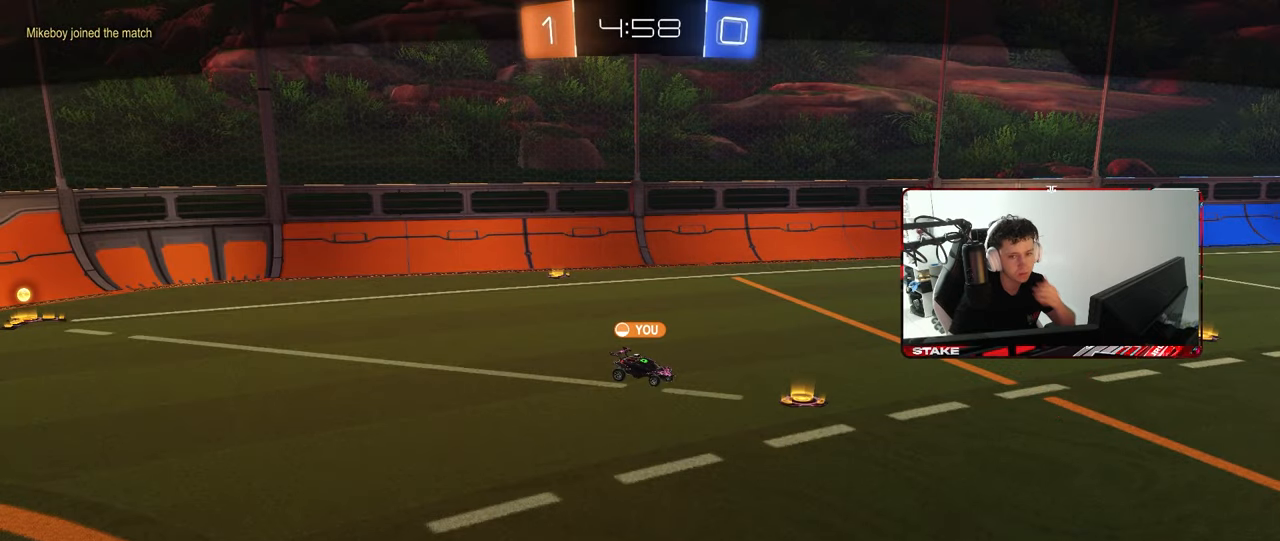
{"keys": [], "mouse": [], "mouse_move": "still", "events": [[50, "mouse_right", "up"]]}
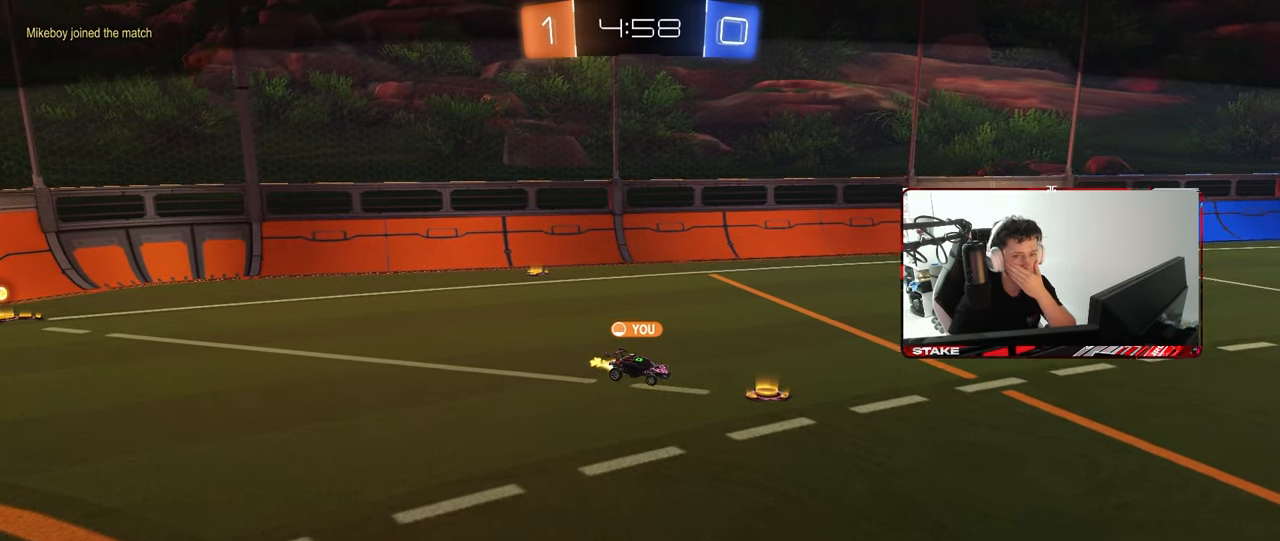
{"keys": [], "mouse": [], "mouse_move": "still", "events": []}
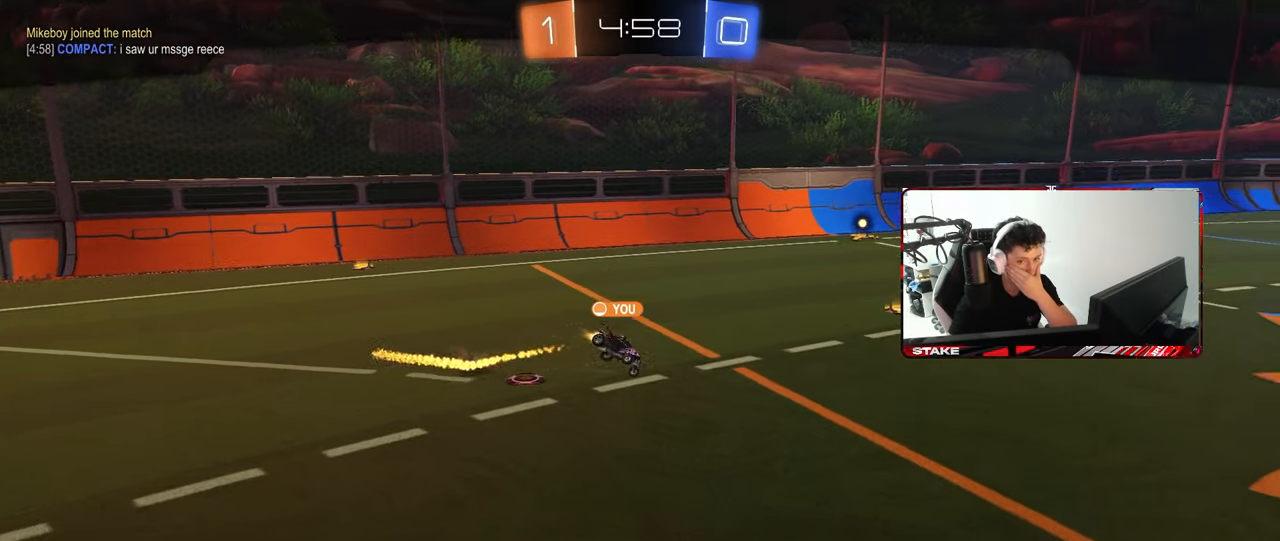
{"keys": [], "mouse": ["right"], "mouse_move": "still", "events": [[467, "mouse_right", "down"]]}
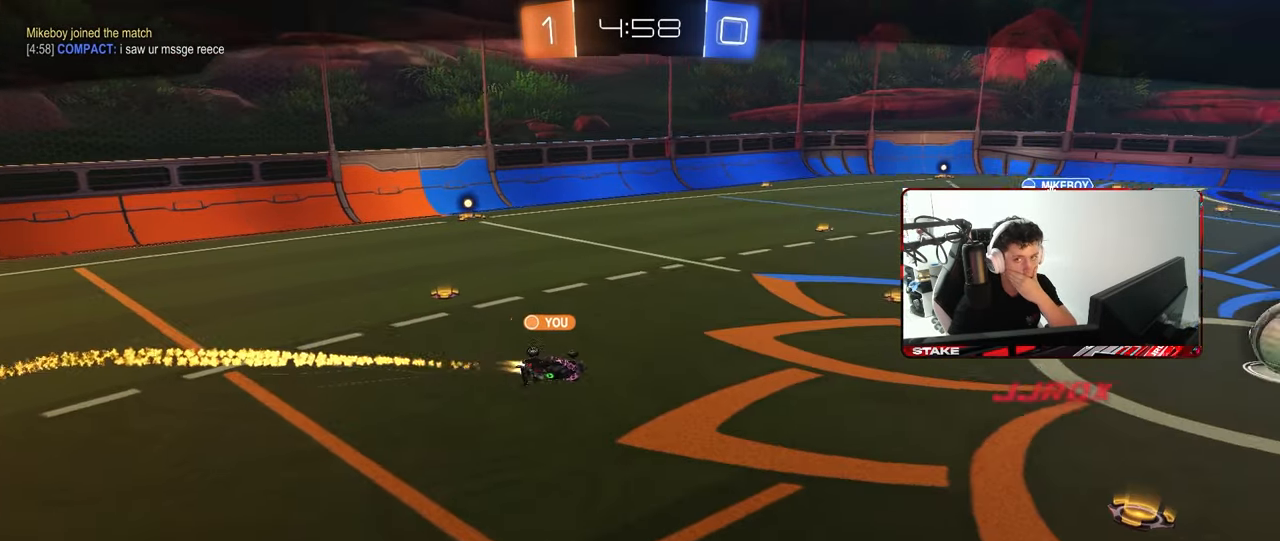
{"keys": [], "mouse": [], "mouse_move": "still", "events": [[150, "mouse_right", "up"]]}
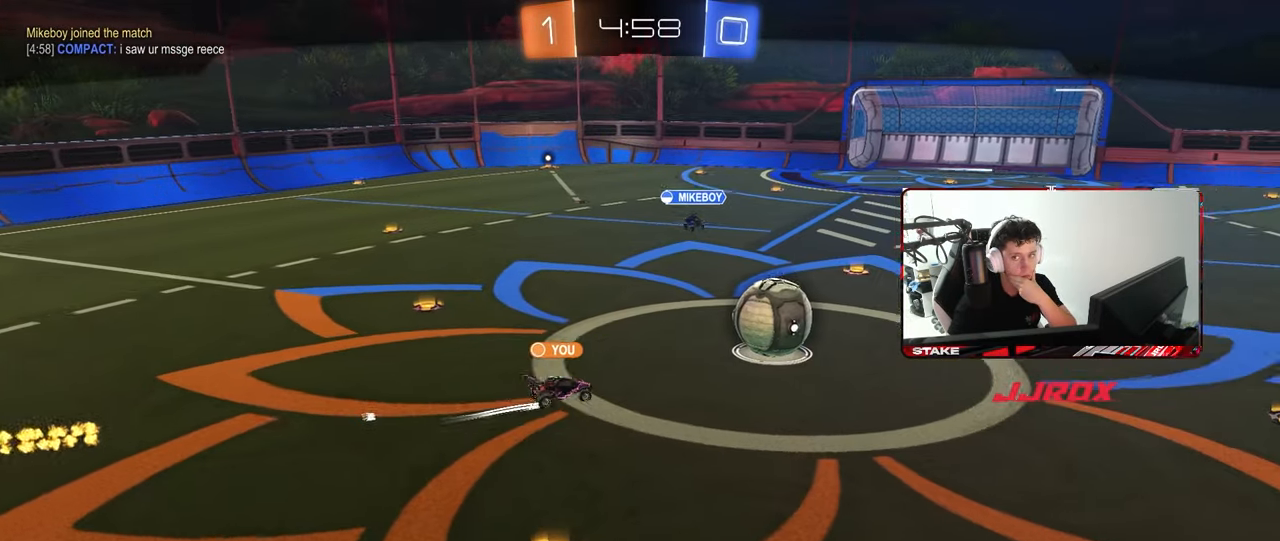
{"keys": [], "mouse": [], "mouse_move": "still", "events": []}
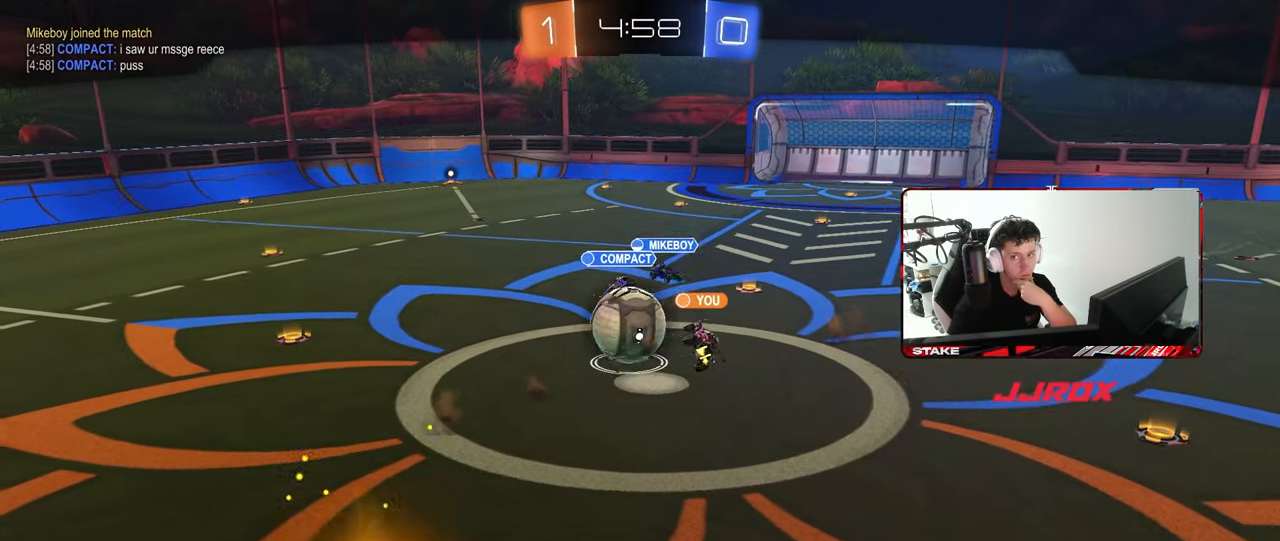
{"keys": [], "mouse": [], "mouse_move": "still", "events": []}